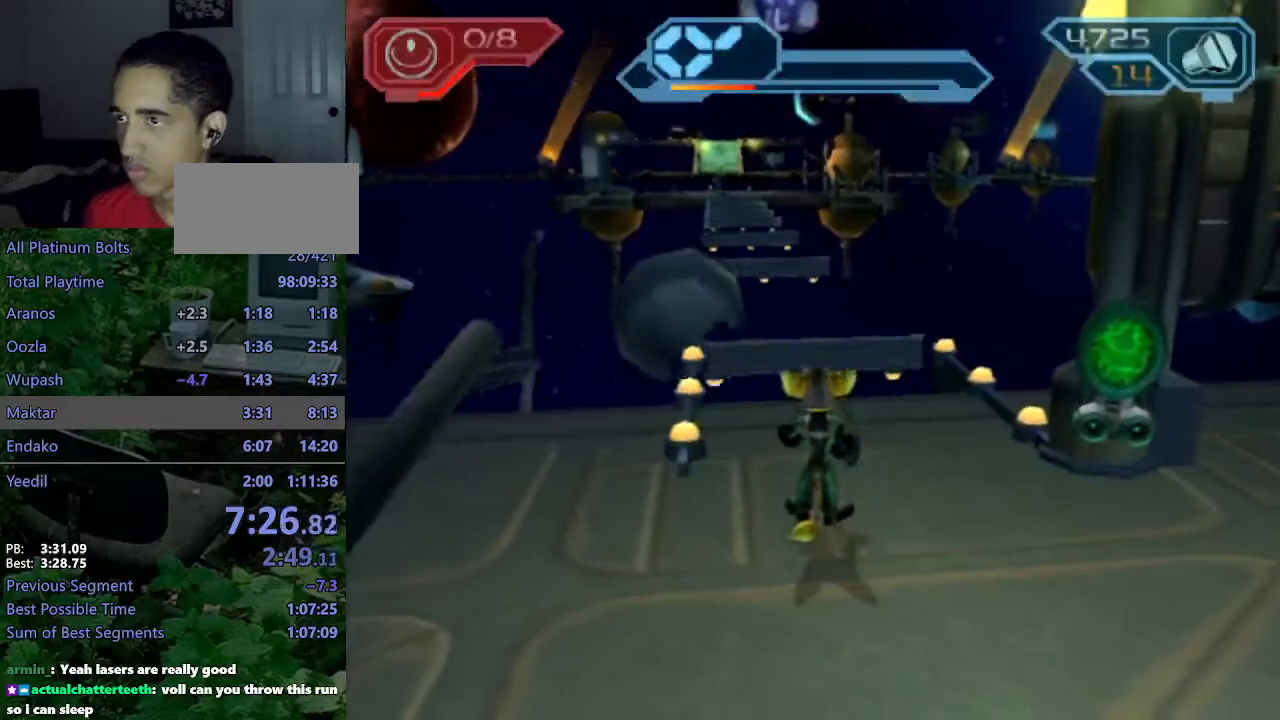
Gameplay with a controller (PlayStation layout); each line is a JSON object with the inputs held at the frame after it. "events" lists button and stick changes between this image and that frame as [ms after this image, input, new state], when the widget could be followed in between. Not read: L3 R3.
{"buttons": ["R2"], "left_stick": "up-right", "right_stick": "center", "events": [[367, "left_stick", "up-right"]]}
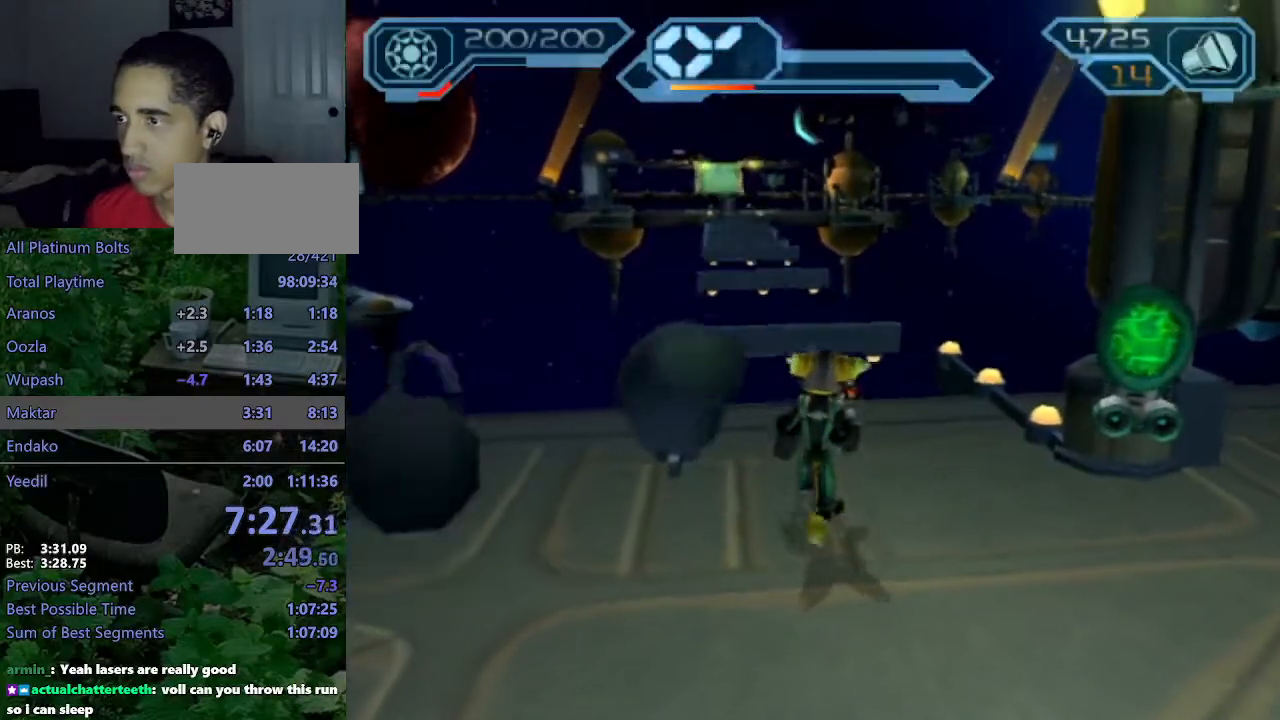
{"buttons": [], "left_stick": "up", "right_stick": "center", "events": [[200, "left_stick", "center"], [217, "R2", "up"], [500, "left_stick", "up"]]}
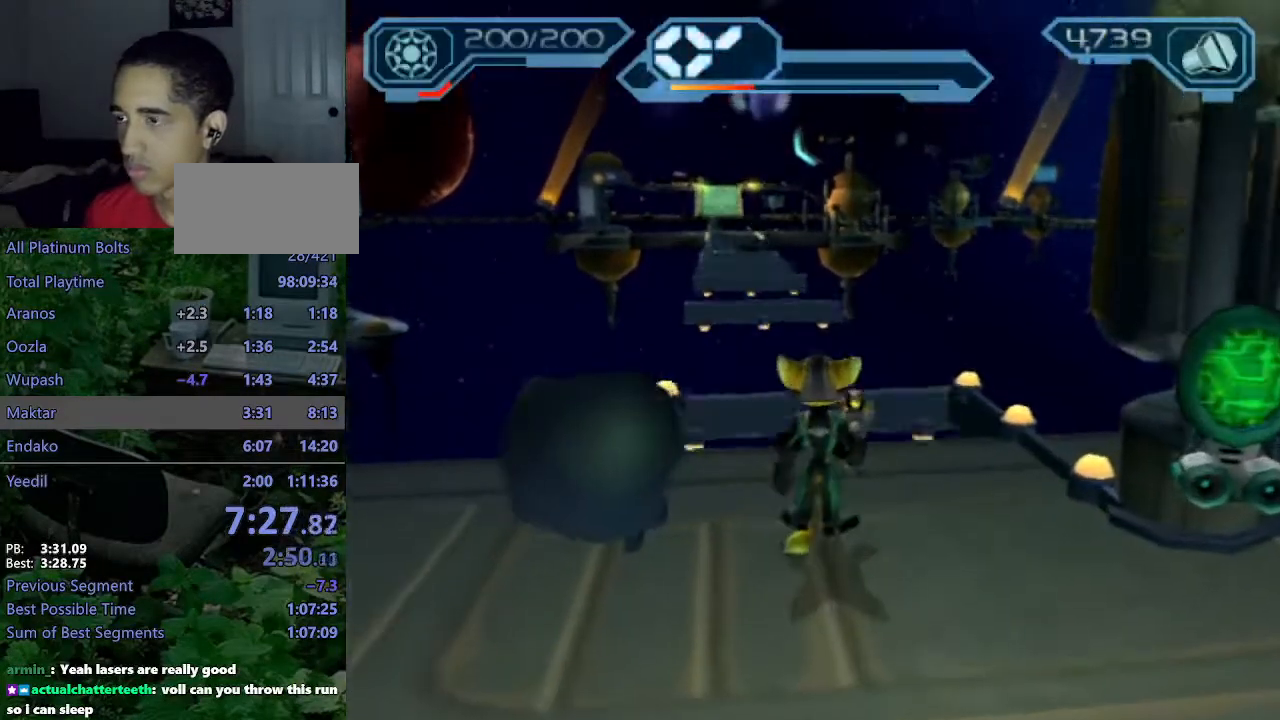
{"buttons": [], "left_stick": "center", "right_stick": "center", "events": [[183, "left_stick", "center"]]}
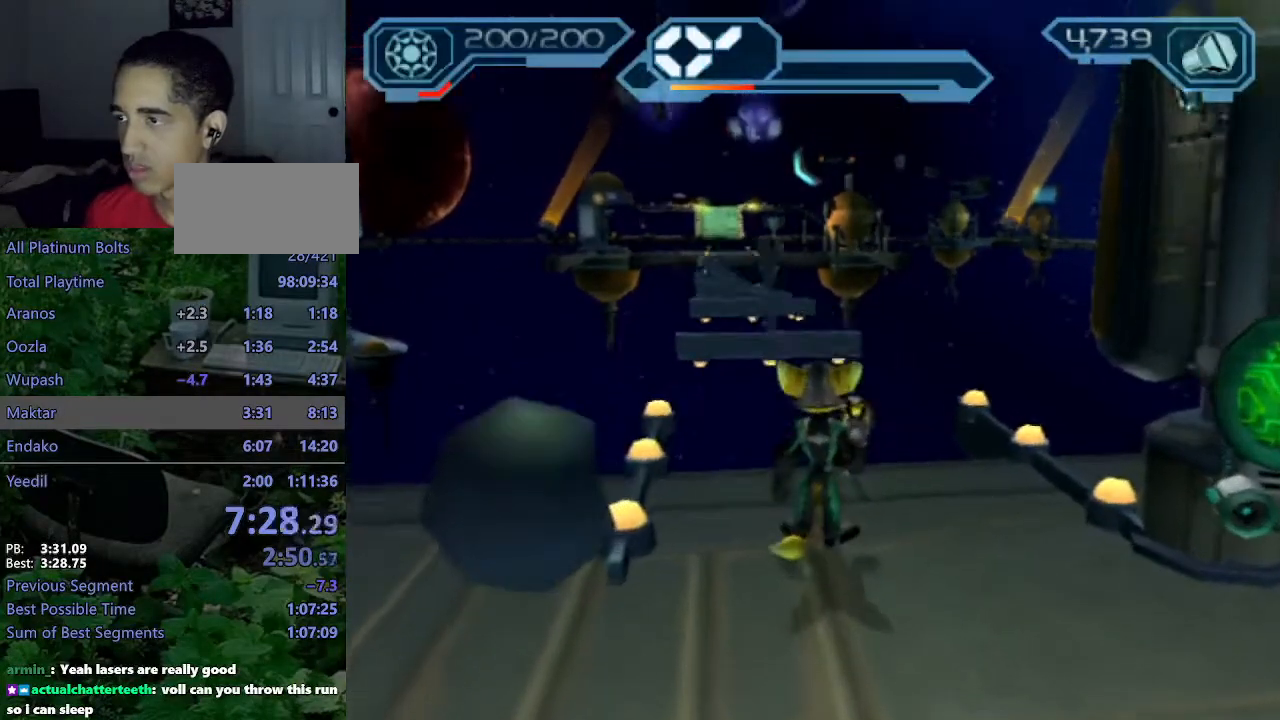
{"buttons": [], "left_stick": "up", "right_stick": "center", "events": [[317, "left_stick", "up"]]}
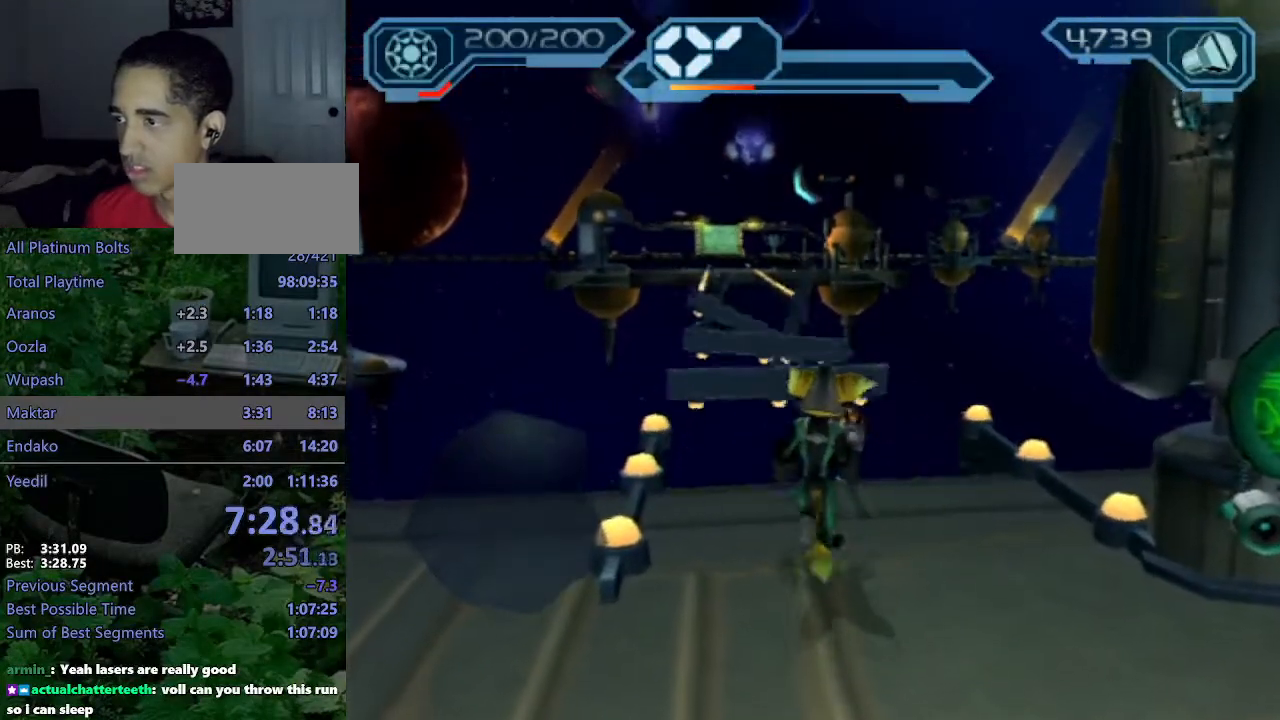
{"buttons": [], "left_stick": "up", "right_stick": "center", "events": [[233, "CROSS", "down"], [483, "CROSS", "up"]]}
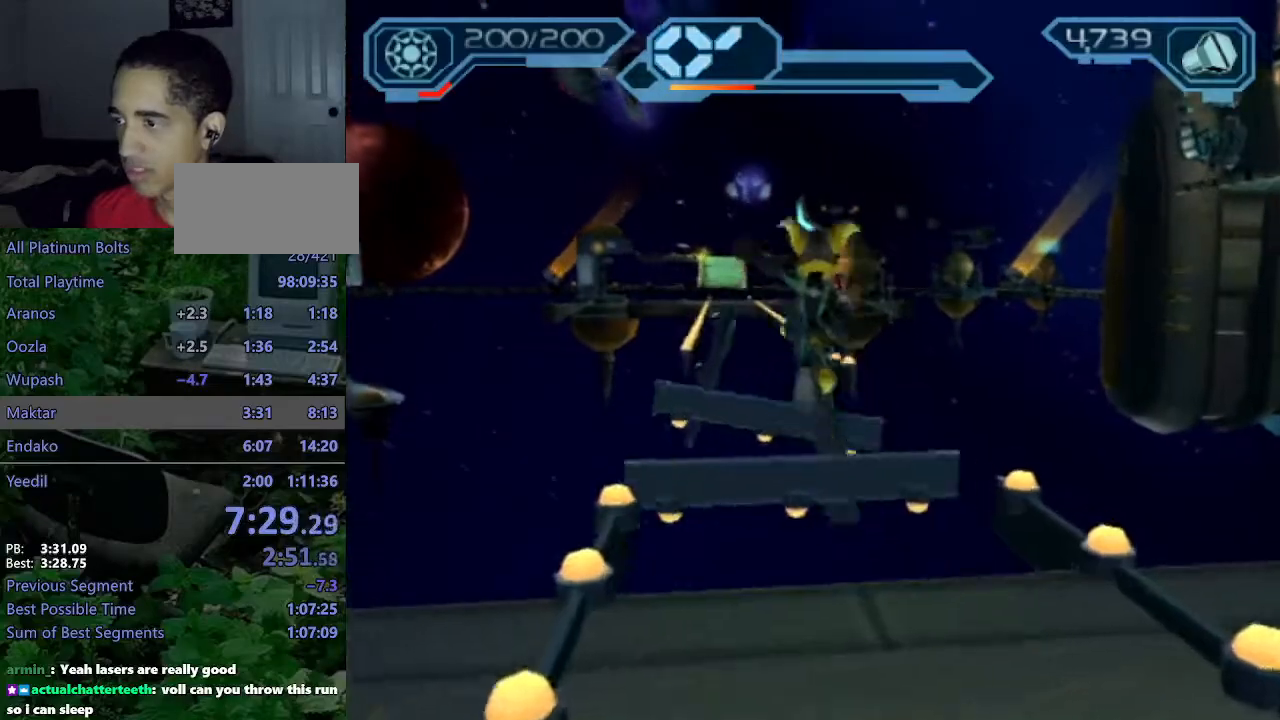
{"buttons": [], "left_stick": "up", "right_stick": "center", "events": [[317, "CROSS", "down"], [450, "CROSS", "up"]]}
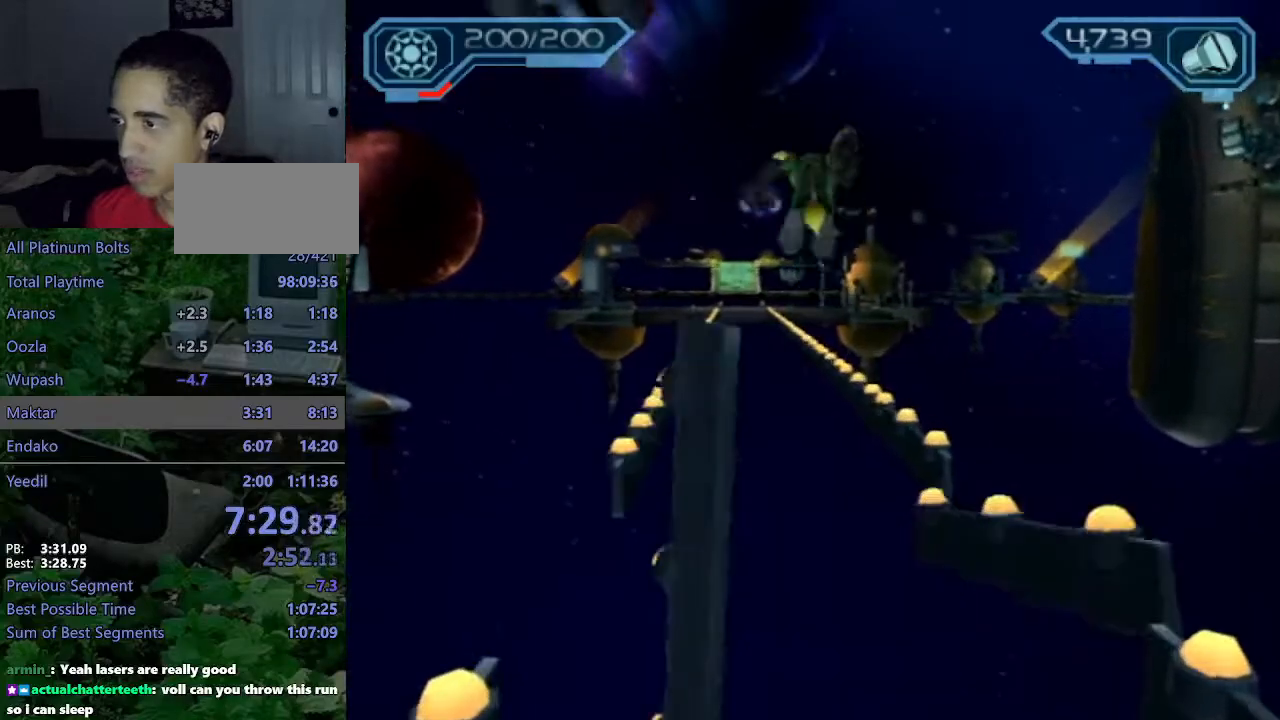
{"buttons": [], "left_stick": "up", "right_stick": "center", "events": [[167, "right_stick", "right"], [250, "right_stick", "center"]]}
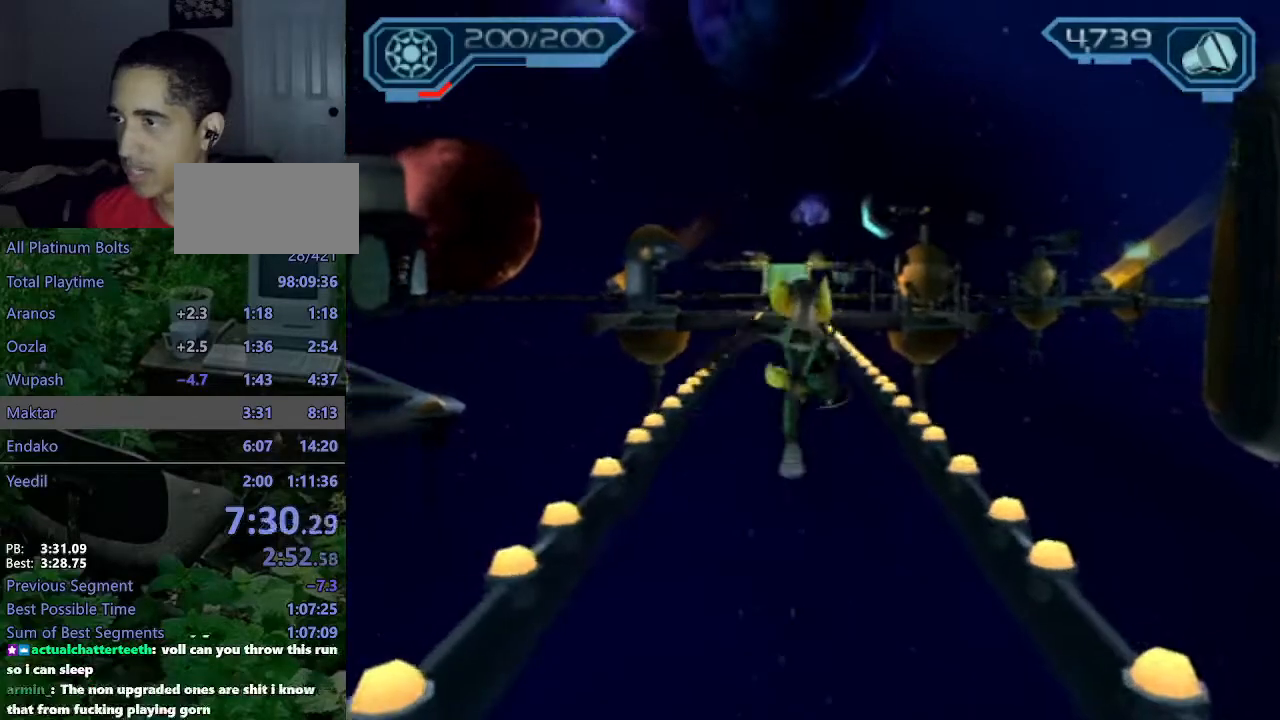
{"buttons": ["R2"], "left_stick": "up", "right_stick": "center", "events": [[67, "R2", "down"]]}
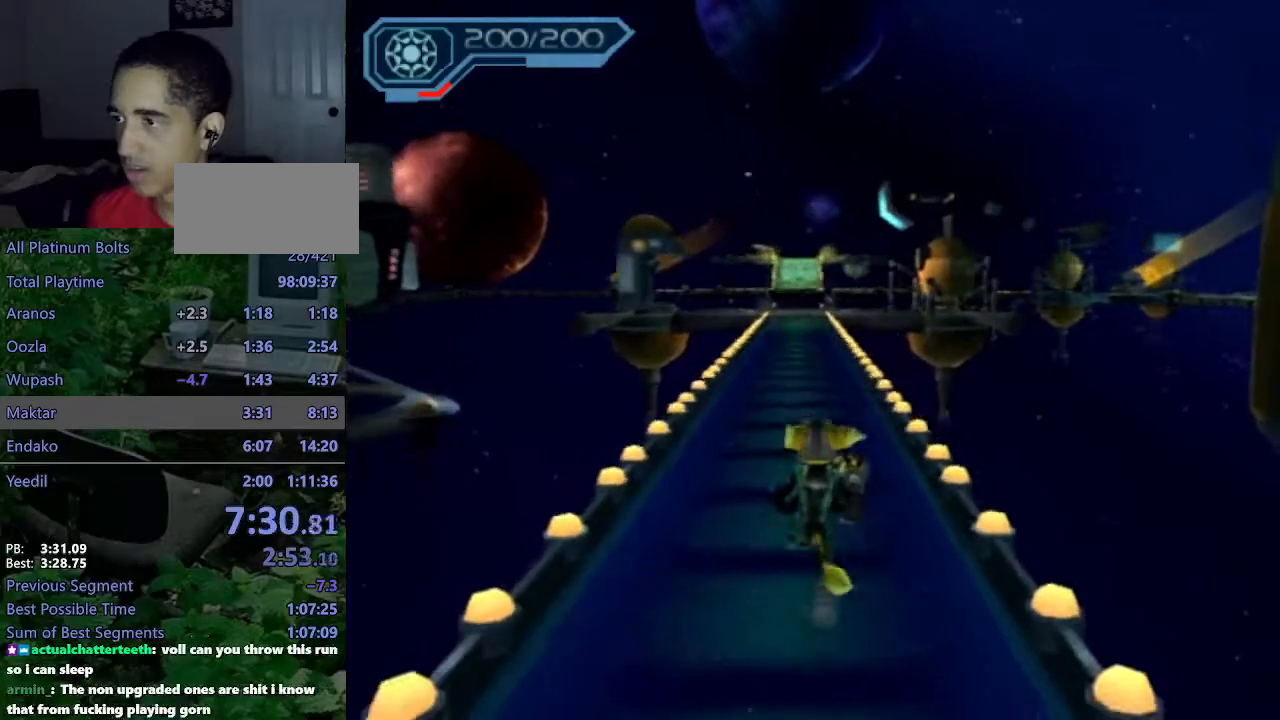
{"buttons": ["R2"], "left_stick": "up", "right_stick": "center", "events": [[450, "right_stick", "left"], [500, "right_stick", "center"]]}
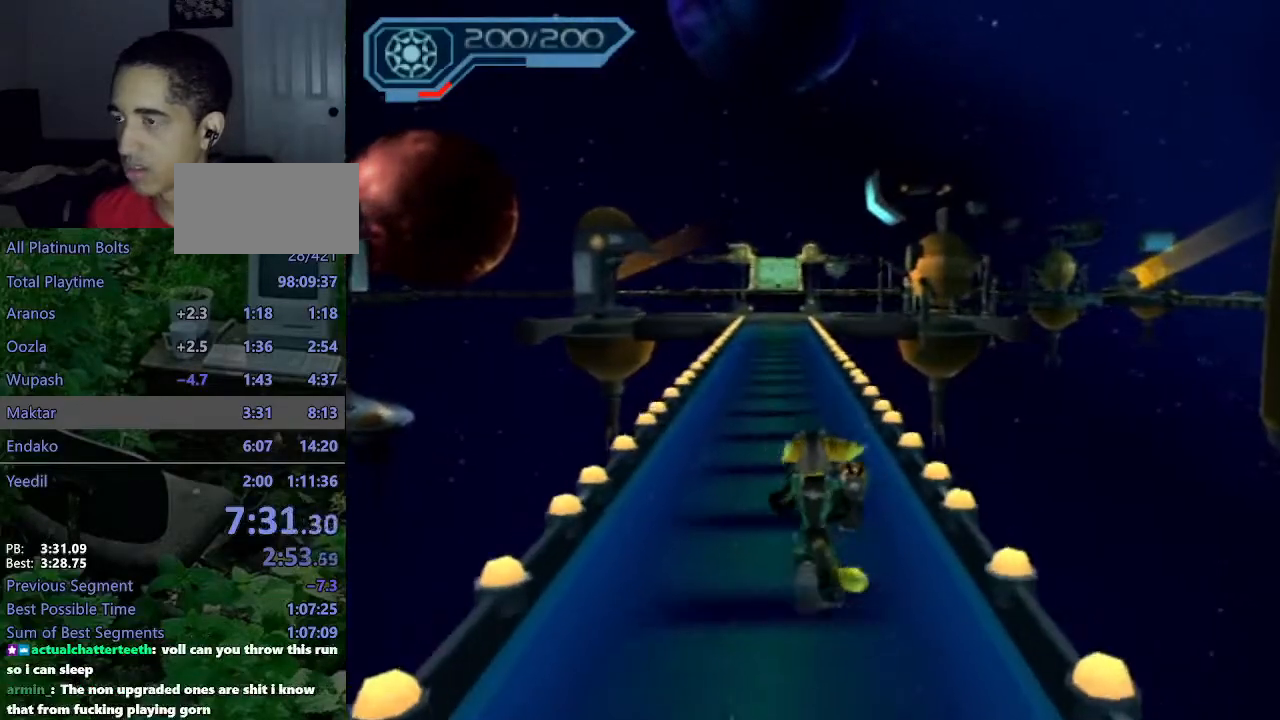
{"buttons": ["R2"], "left_stick": "up", "right_stick": "center", "events": []}
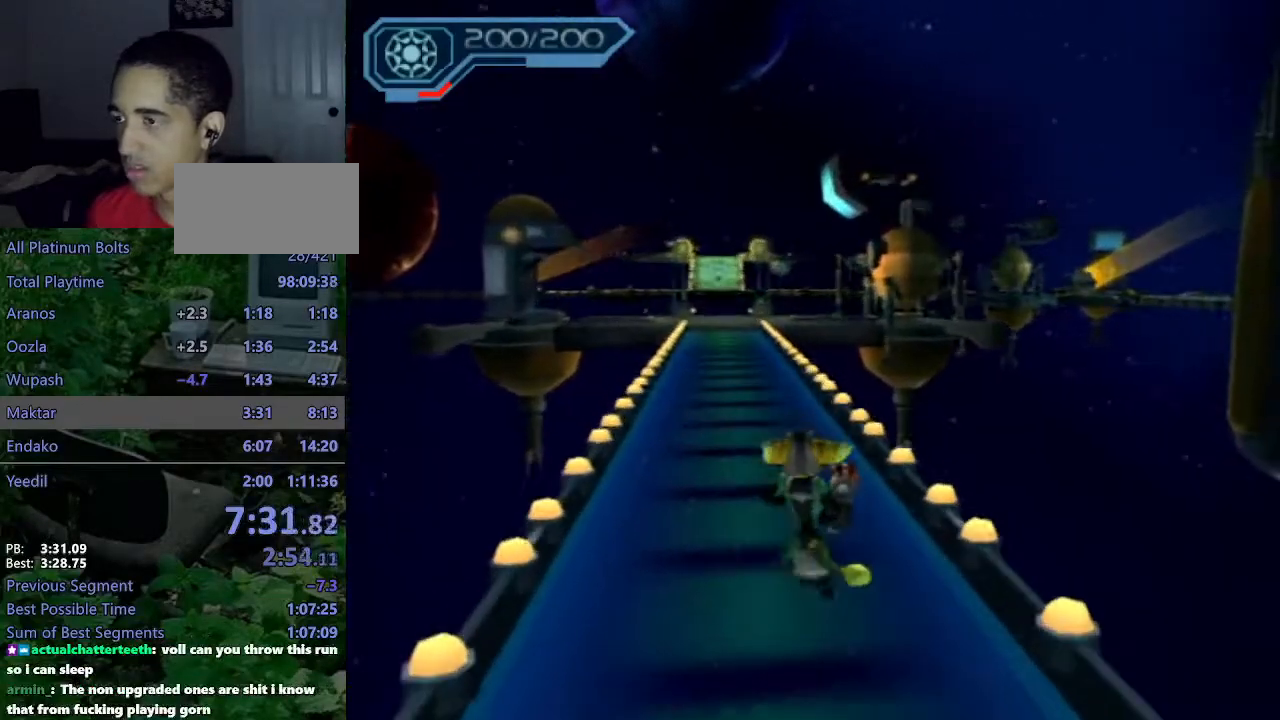
{"buttons": ["R2"], "left_stick": "up", "right_stick": "center", "events": [[33, "right_stick", "right"], [117, "right_stick", "center"], [333, "right_stick", "right"], [433, "right_stick", "center"]]}
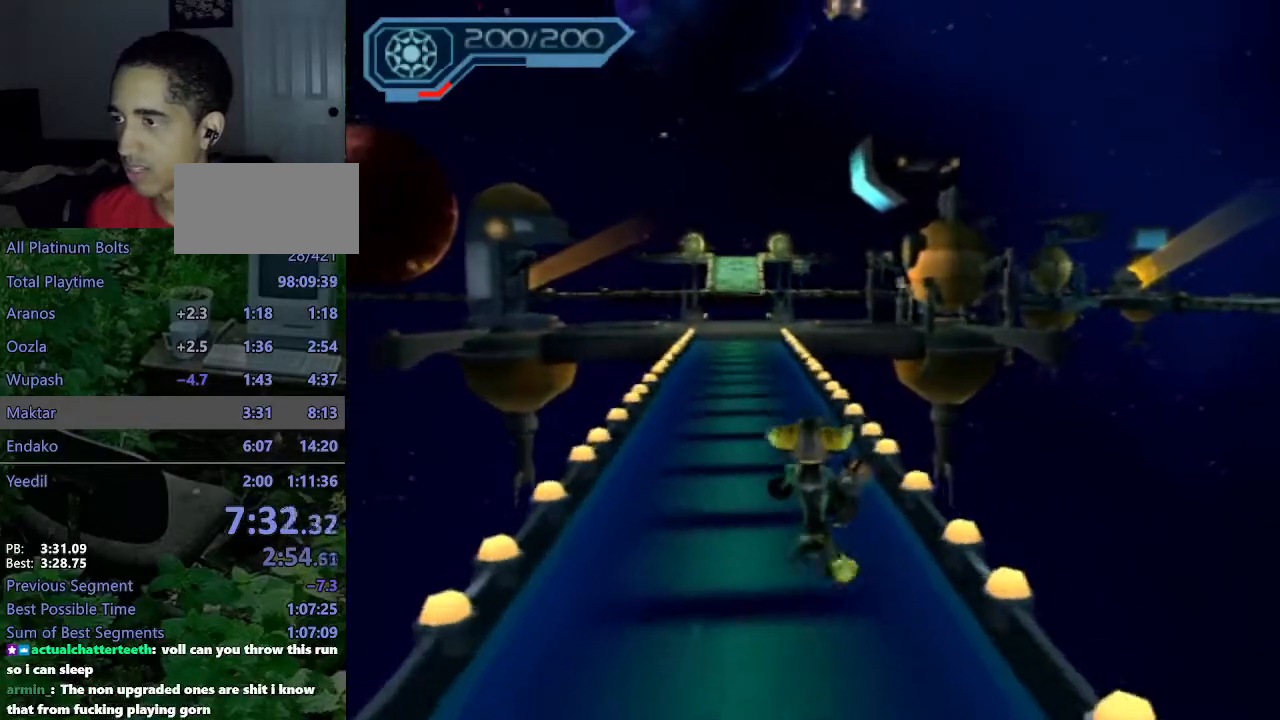
{"buttons": ["R2"], "left_stick": "up", "right_stick": "center", "events": [[67, "right_stick", "right"], [150, "right_stick", "center"], [400, "right_stick", "right"], [467, "right_stick", "center"]]}
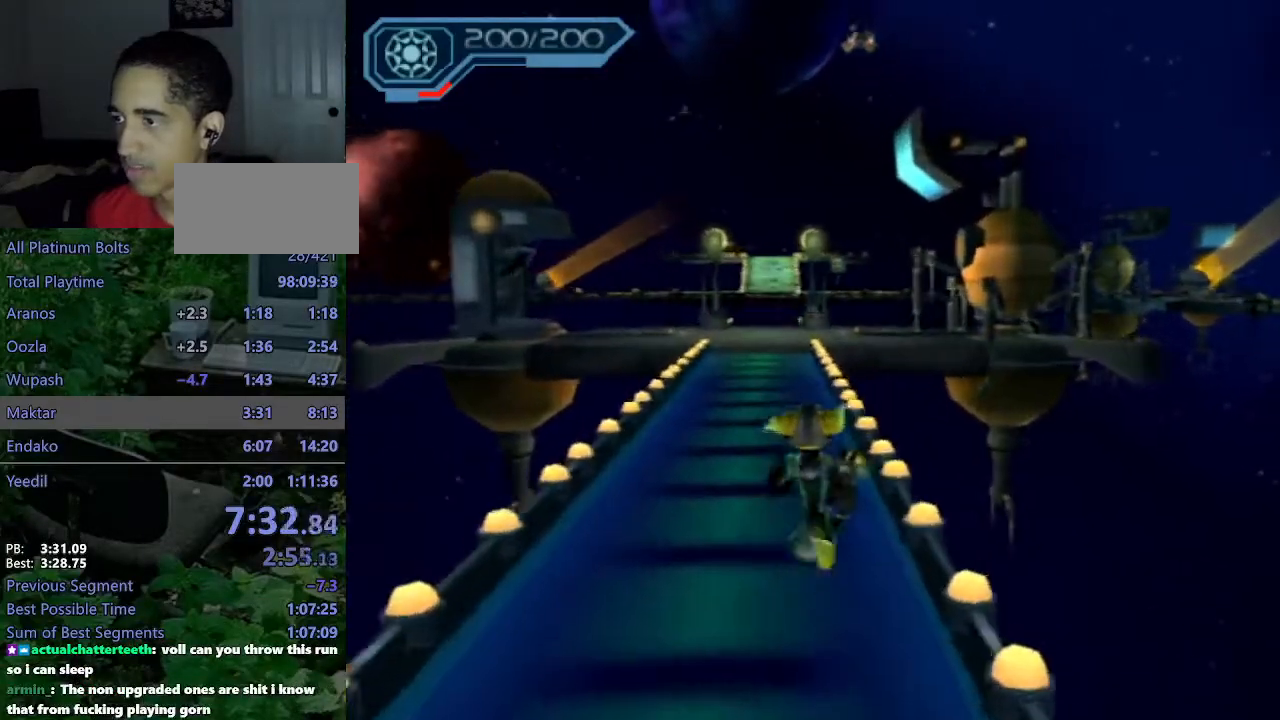
{"buttons": ["R2"], "left_stick": "up", "right_stick": "center", "events": []}
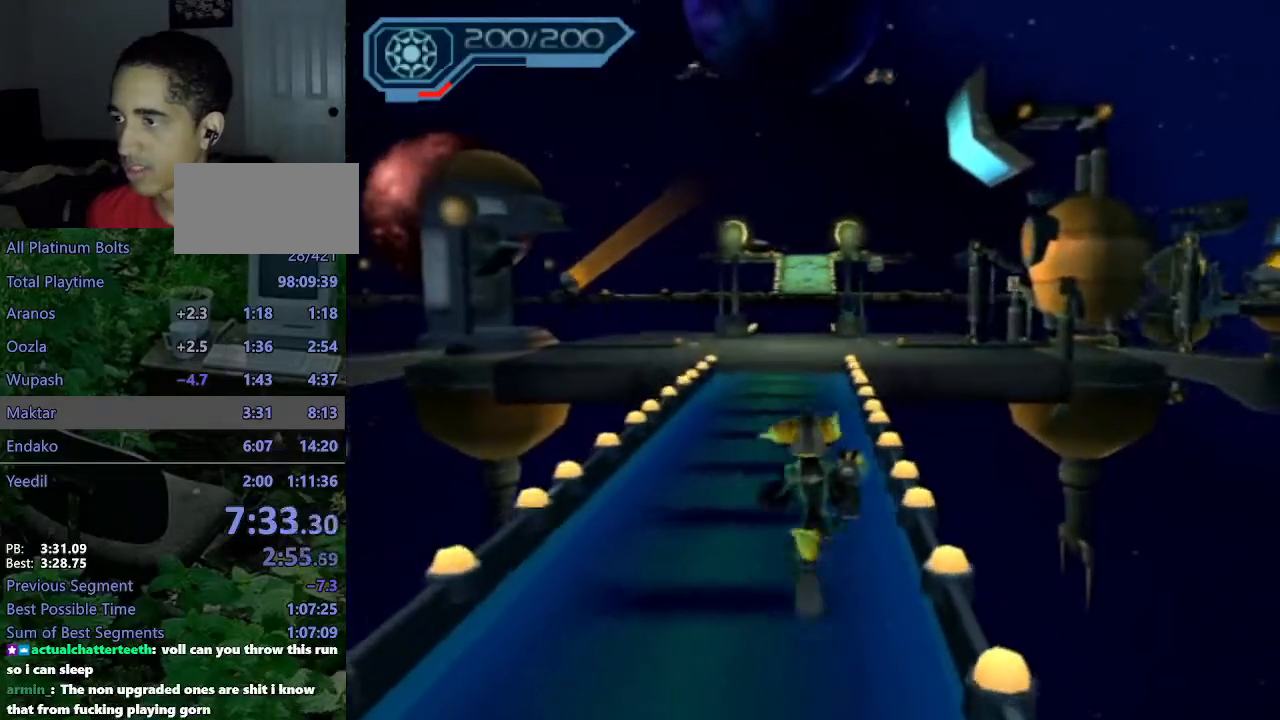
{"buttons": [], "left_stick": "up", "right_stick": "center", "events": [[467, "R2", "up"]]}
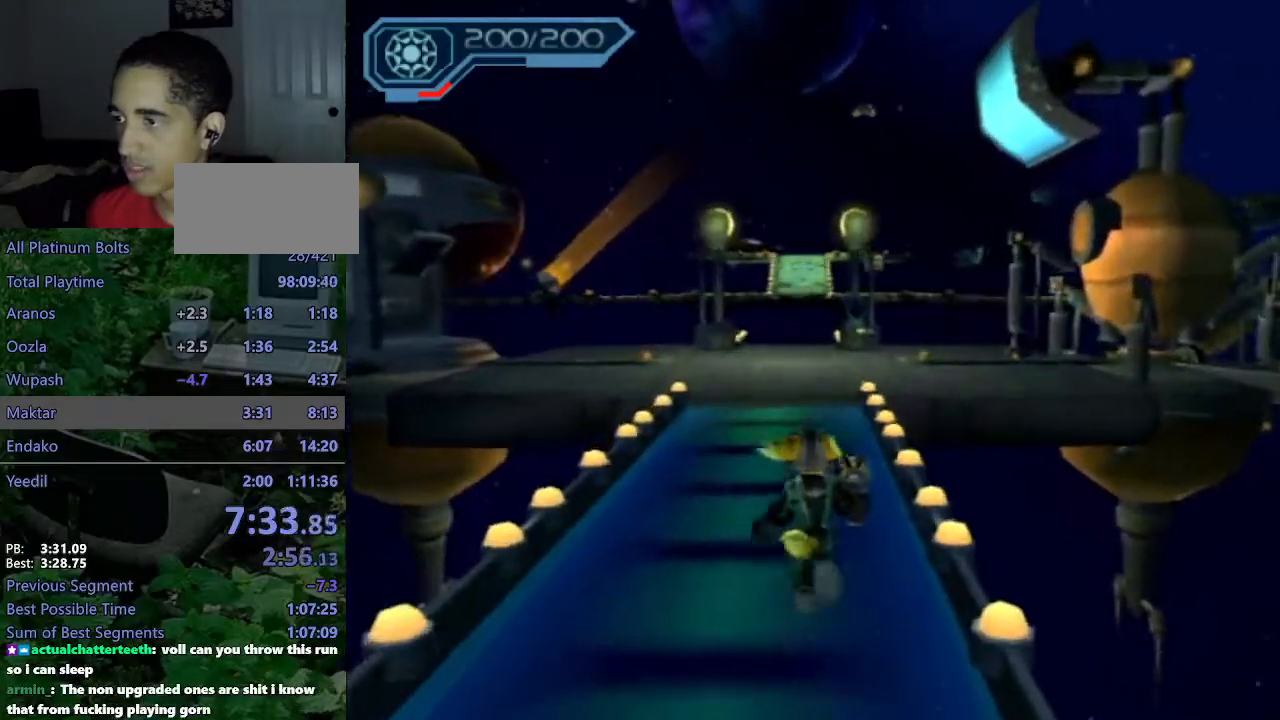
{"buttons": [], "left_stick": "up", "right_stick": "center", "events": []}
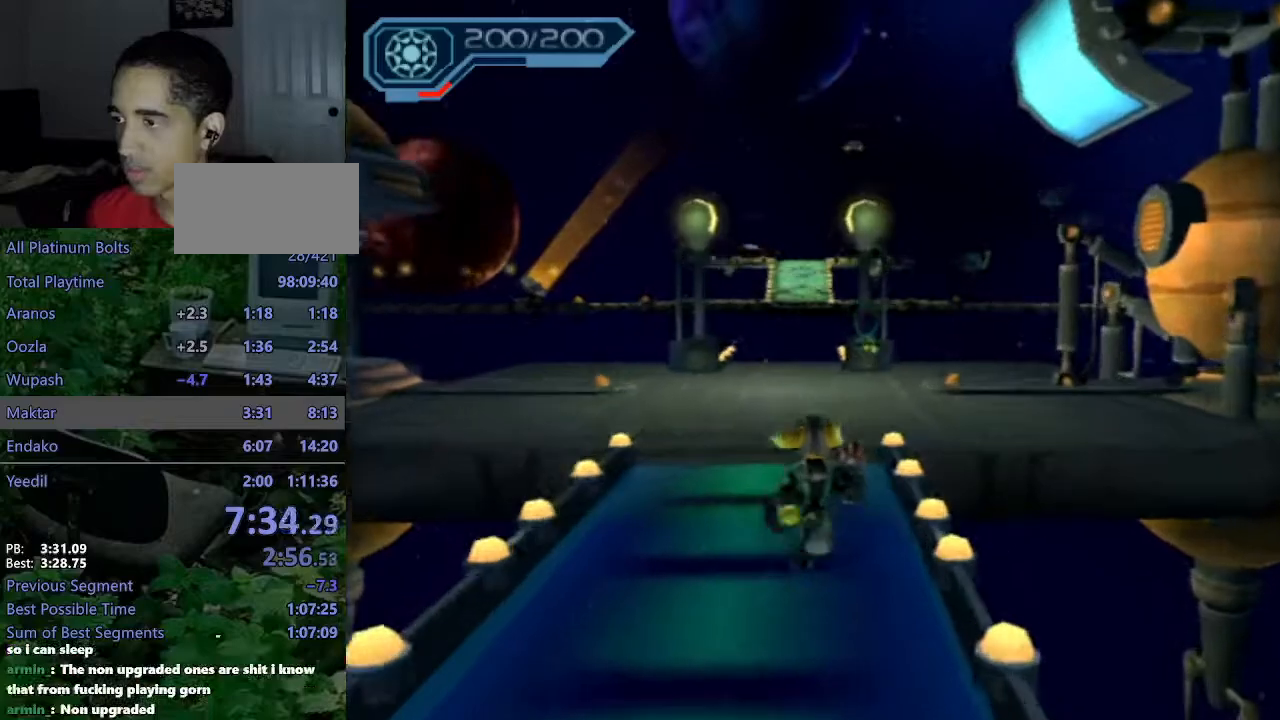
{"buttons": ["CROSS", "R1"], "left_stick": "up-right", "right_stick": "center", "events": [[233, "CROSS", "down"], [250, "R1", "down"], [283, "left_stick", "up-right"]]}
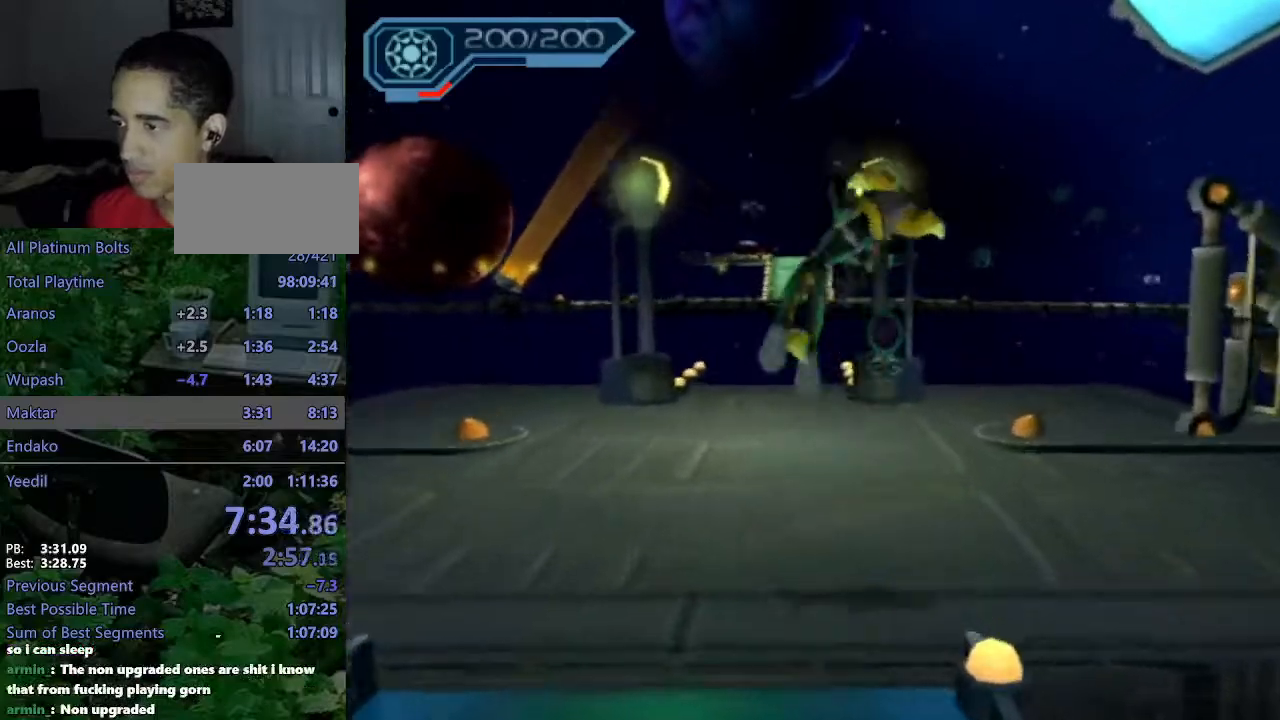
{"buttons": [], "left_stick": "center", "right_stick": "center", "events": [[50, "R1", "up"], [67, "CROSS", "up"], [133, "left_stick", "center"]]}
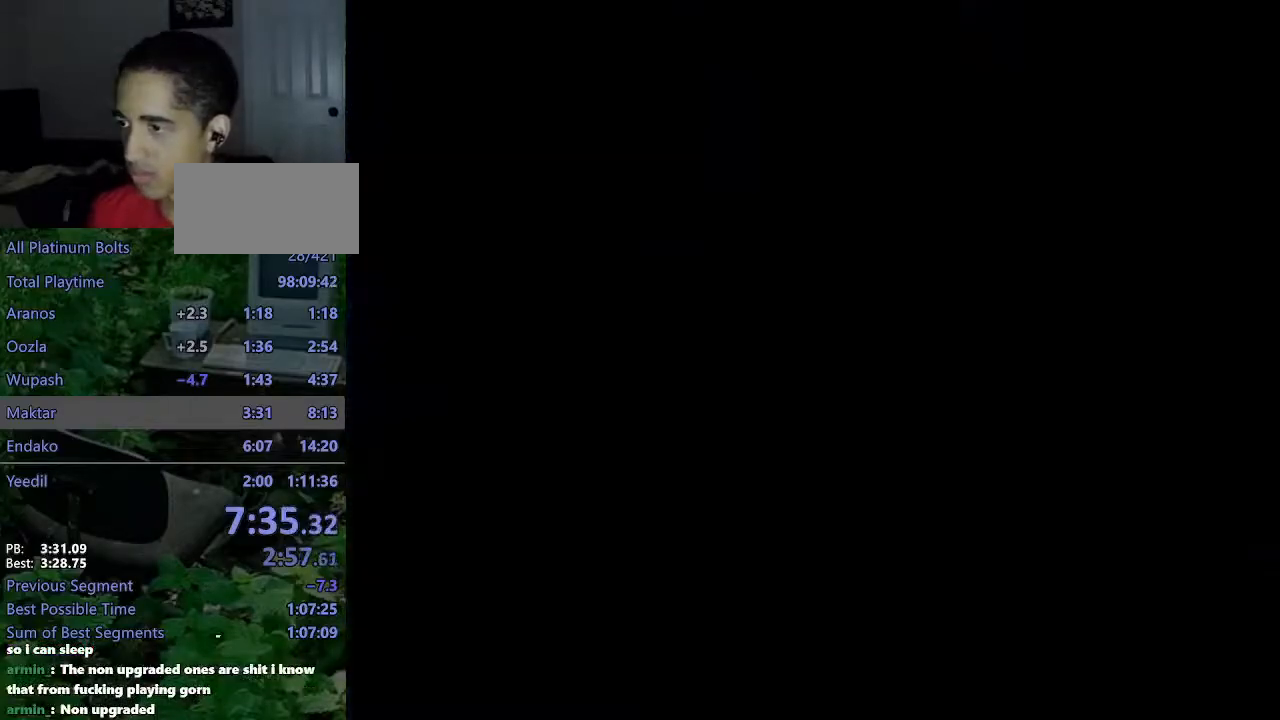
{"buttons": [], "left_stick": "center", "right_stick": "center", "events": []}
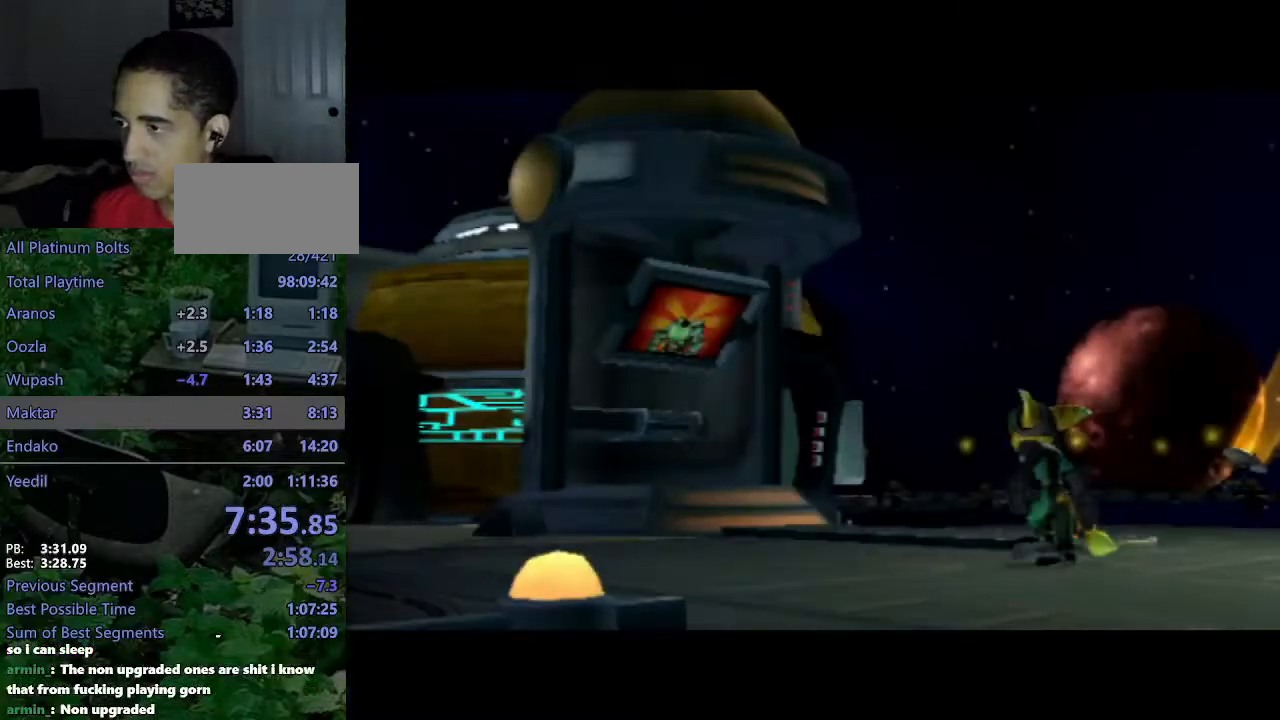
{"buttons": [], "left_stick": "center", "right_stick": "center", "events": [[117, "START", "down"], [233, "START", "up"], [333, "TRIANGLE", "down"], [400, "TRIANGLE", "up"]]}
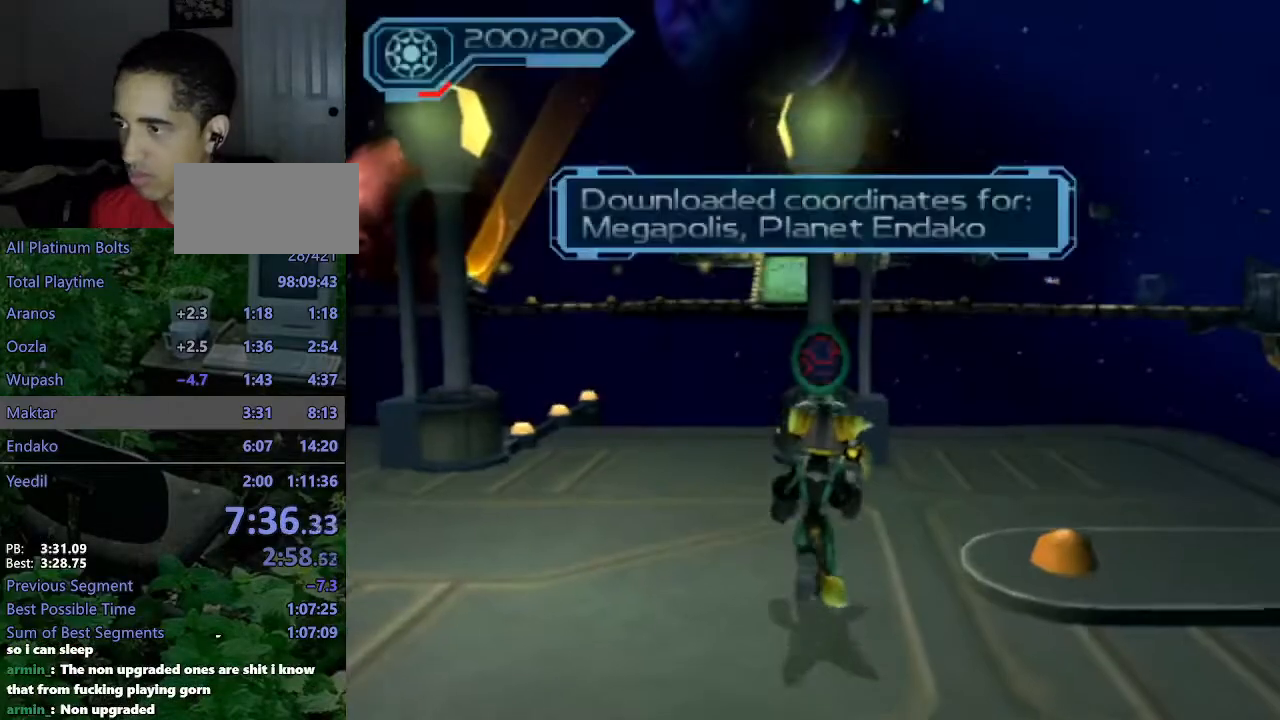
{"buttons": [], "left_stick": "center", "right_stick": "center"}
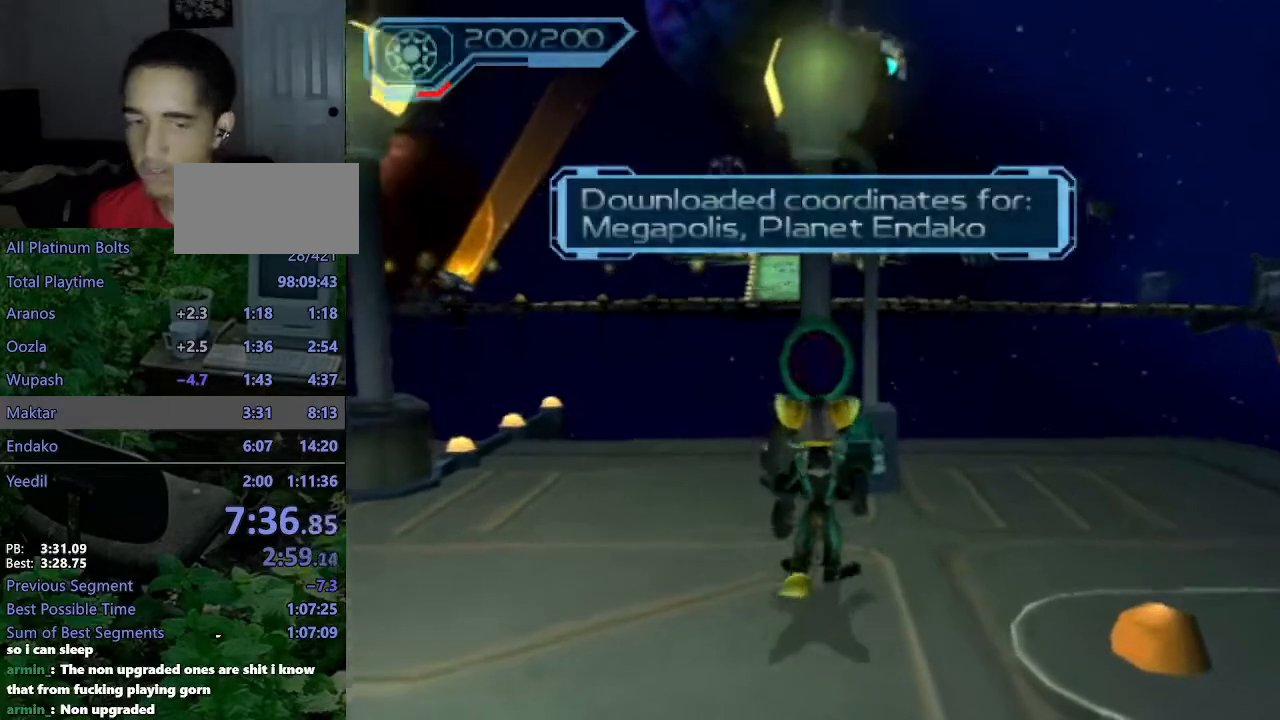
{"buttons": [], "left_stick": "center", "right_stick": "center", "events": []}
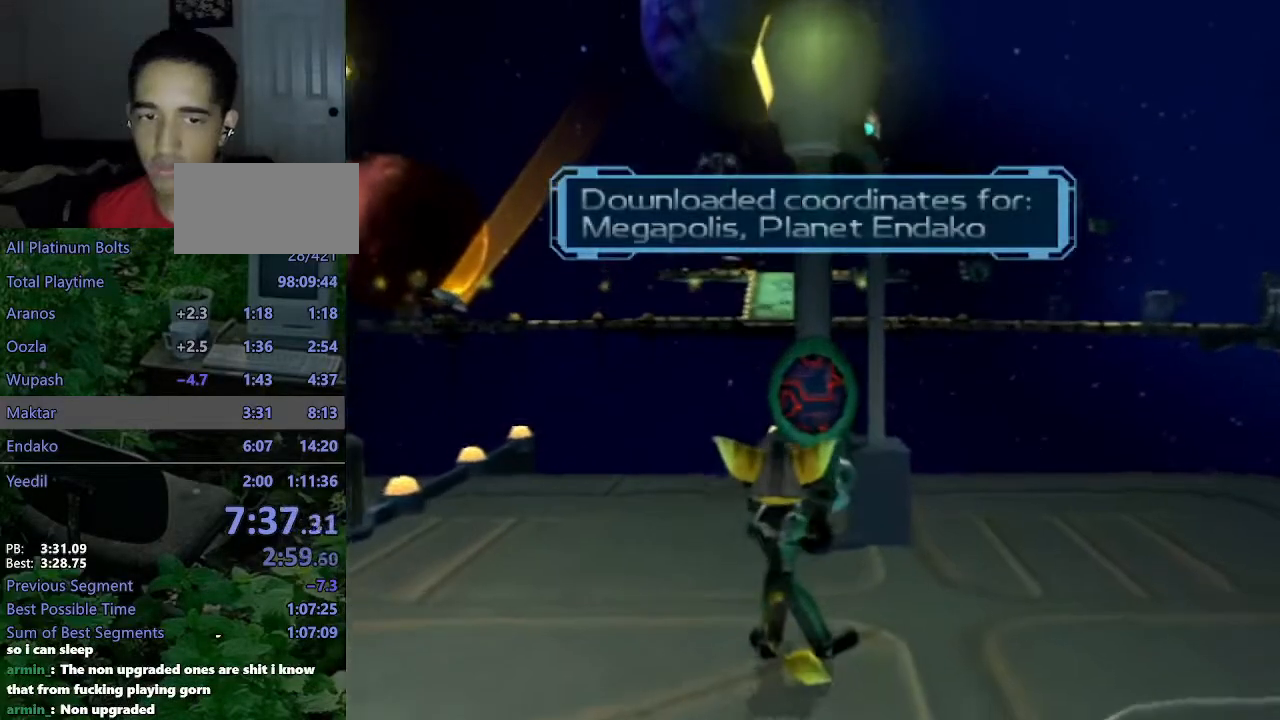
{"buttons": [], "left_stick": "center", "right_stick": "center", "events": []}
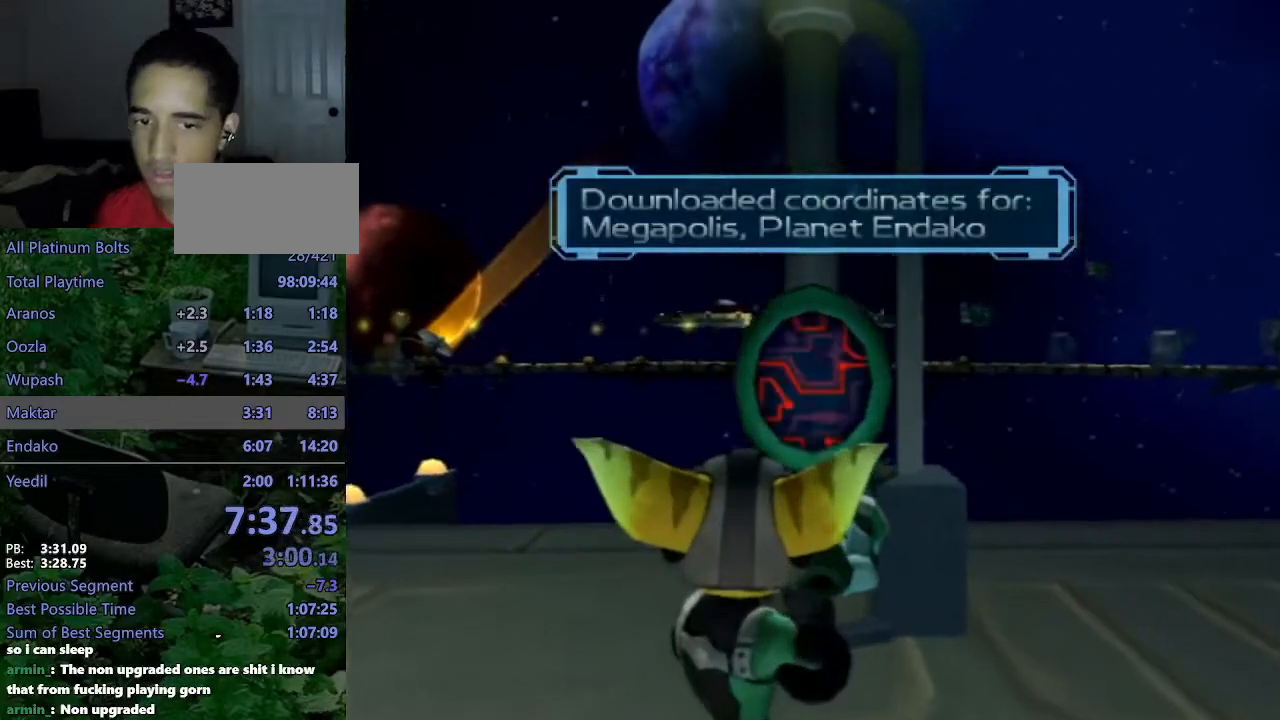
{"buttons": [], "left_stick": "center", "right_stick": "center", "events": []}
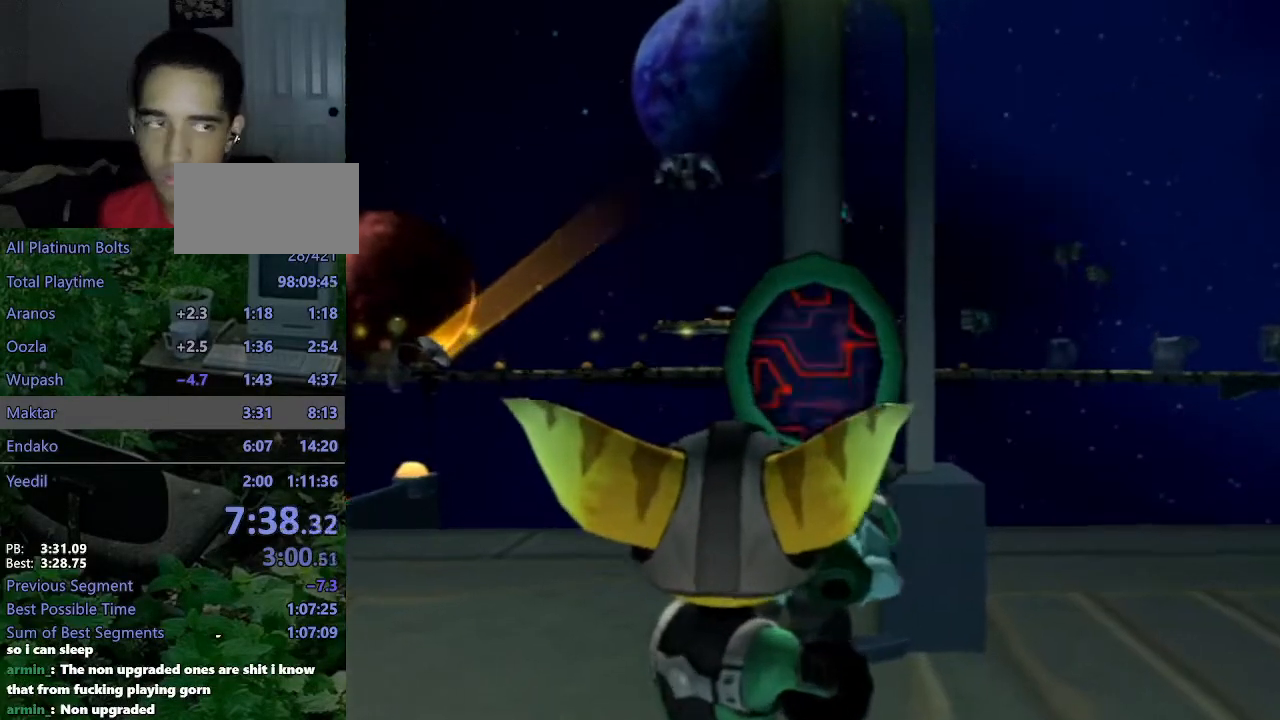
{"buttons": [], "left_stick": "center", "right_stick": "center", "events": []}
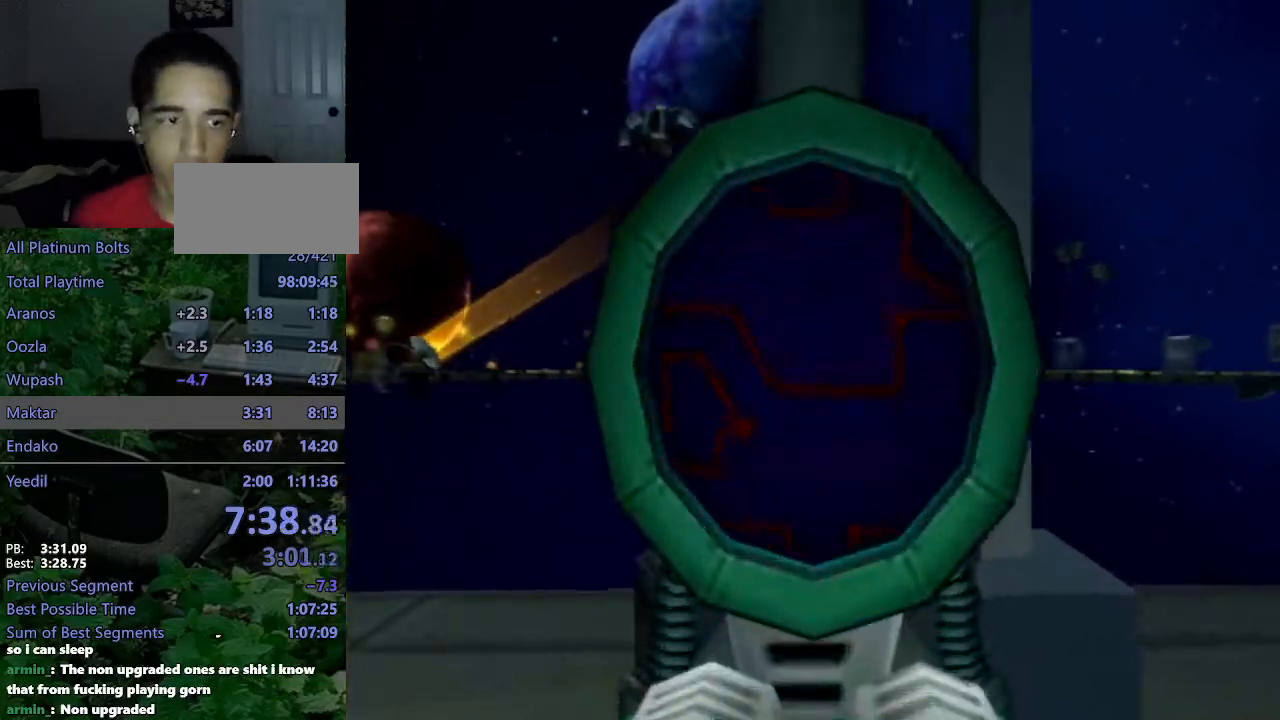
{"buttons": [], "left_stick": "center", "right_stick": "center", "events": []}
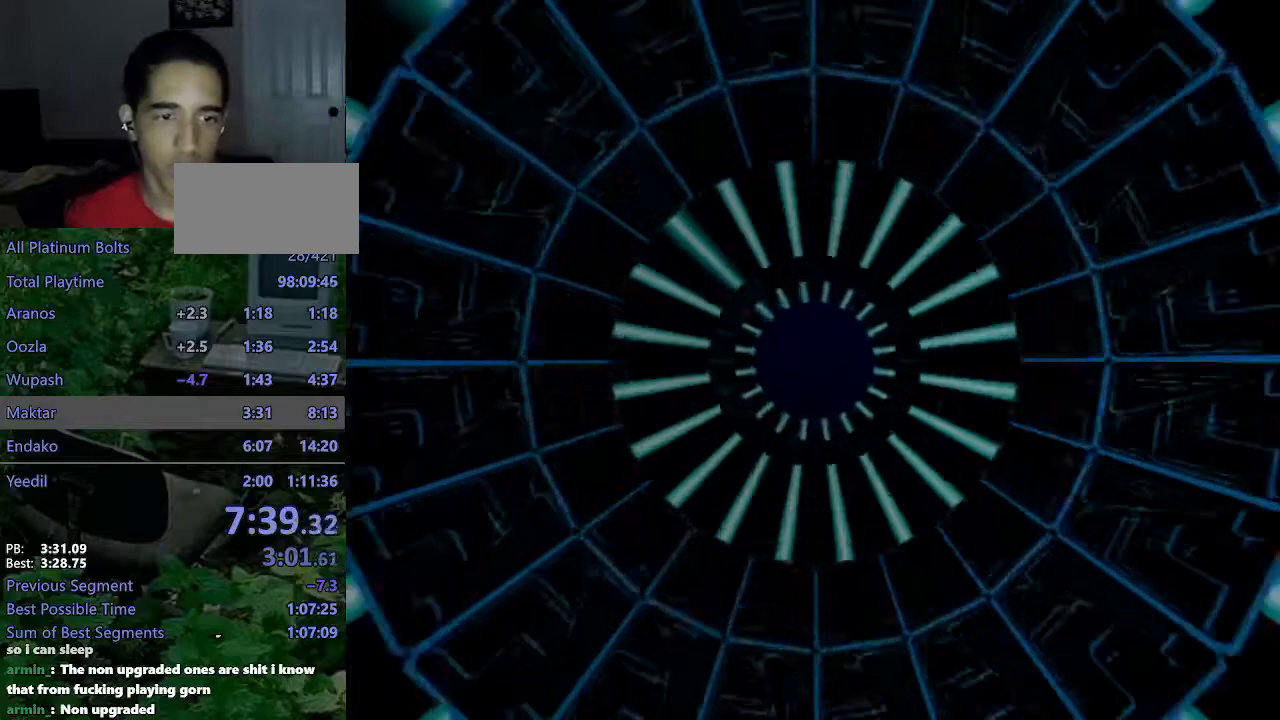
{"buttons": [], "left_stick": "center", "right_stick": "center", "events": []}
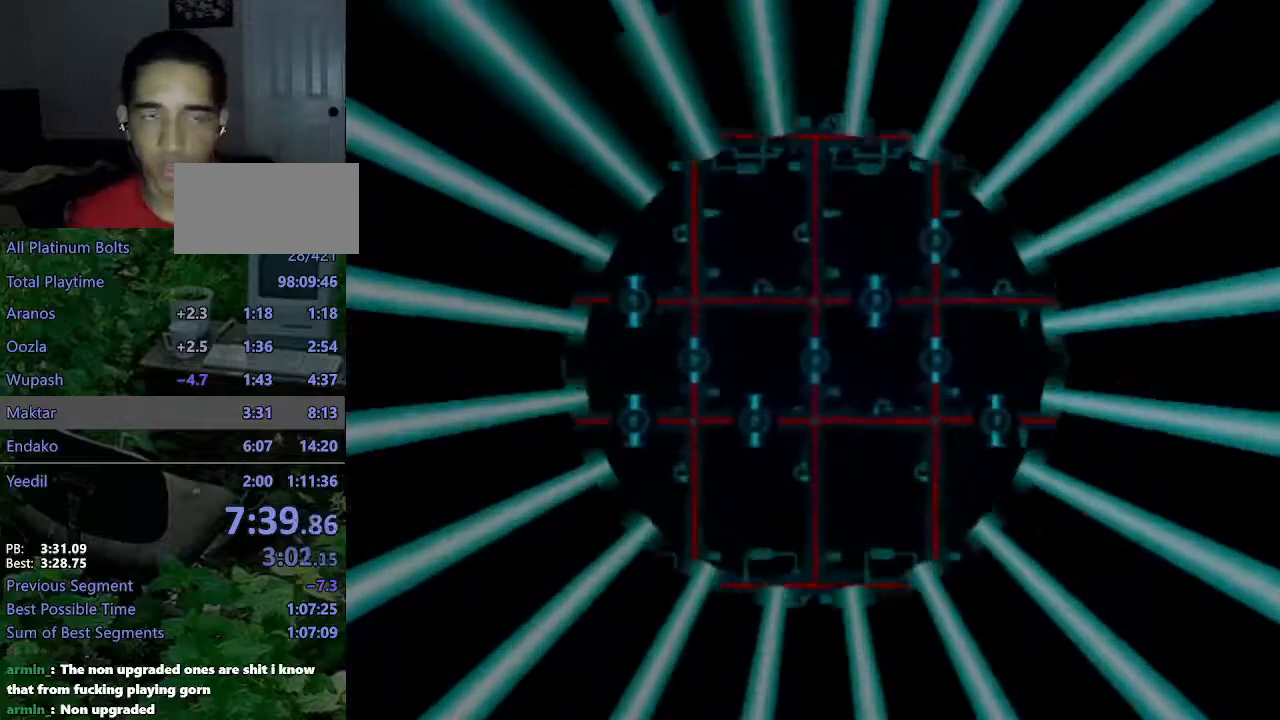
{"buttons": ["CROSS", "CIRCLE", "SQUARE"], "left_stick": "center", "right_stick": "center", "events": [[300, "CROSS", "down"], [317, "SQUARE", "down"], [333, "CROSS", "up"], [417, "CROSS", "down"], [417, "SQUARE", "up"], [433, "CIRCLE", "down"], [433, "CROSS", "up"], [483, "CROSS", "down"], [500, "SQUARE", "down"]]}
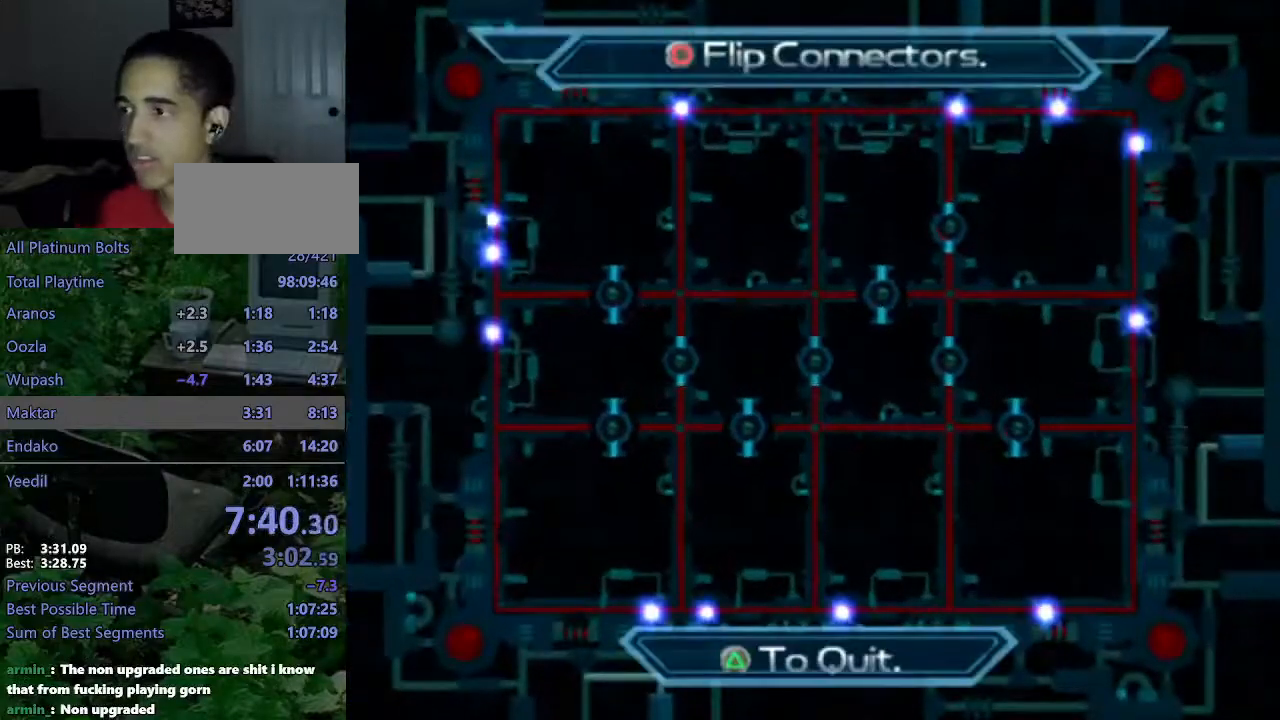
{"buttons": ["CROSS", "CIRCLE", "SQUARE"], "left_stick": "center", "right_stick": "center", "events": [[17, "CIRCLE", "up"], [17, "CROSS", "up"], [83, "CIRCLE", "down"], [83, "SQUARE", "up"], [133, "CROSS", "down"], [167, "CIRCLE", "up"], [167, "SQUARE", "down"], [183, "CROSS", "up"], [233, "CIRCLE", "down"], [233, "SQUARE", "up"], [283, "CROSS", "down"], [283, "SQUARE", "down"], [300, "CIRCLE", "up"], [317, "CROSS", "up"], [400, "CROSS", "down"], [417, "CIRCLE", "down"], [417, "CROSS", "up"], [417, "SQUARE", "up"], [467, "CROSS", "down"], [500, "SQUARE", "down"]]}
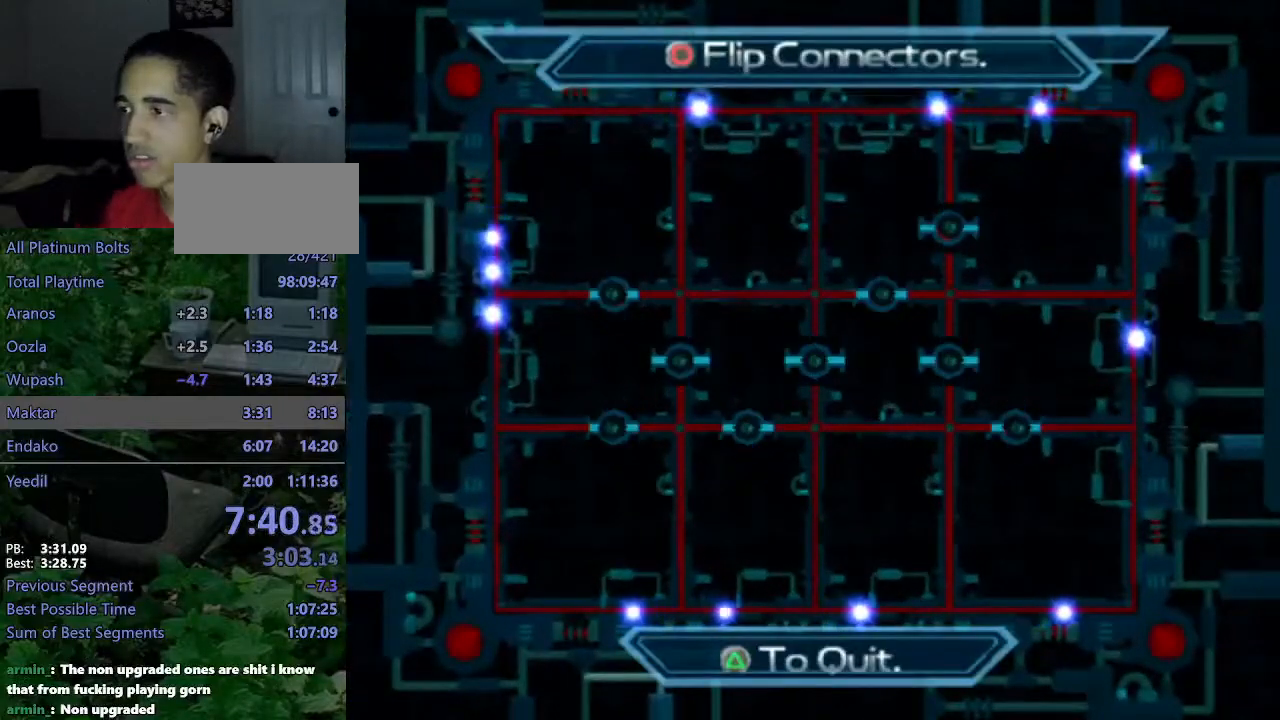
{"buttons": ["CIRCLE"], "left_stick": "center", "right_stick": "center", "events": [[17, "CIRCLE", "up"], [17, "CROSS", "up"], [100, "CIRCLE", "down"], [100, "SQUARE", "up"], [117, "CROSS", "down"], [150, "CIRCLE", "up"], [150, "SQUARE", "down"], [183, "CROSS", "up"], [217, "CIRCLE", "down"], [217, "CROSS", "down"], [233, "SQUARE", "up"], [250, "CROSS", "up"], [283, "CROSS", "down"], [300, "SQUARE", "down"], [333, "CIRCLE", "up"], [367, "CROSS", "up"], [383, "CIRCLE", "down"], [383, "SQUARE", "up"], [433, "CROSS", "down"], [483, "CROSS", "up"]]}
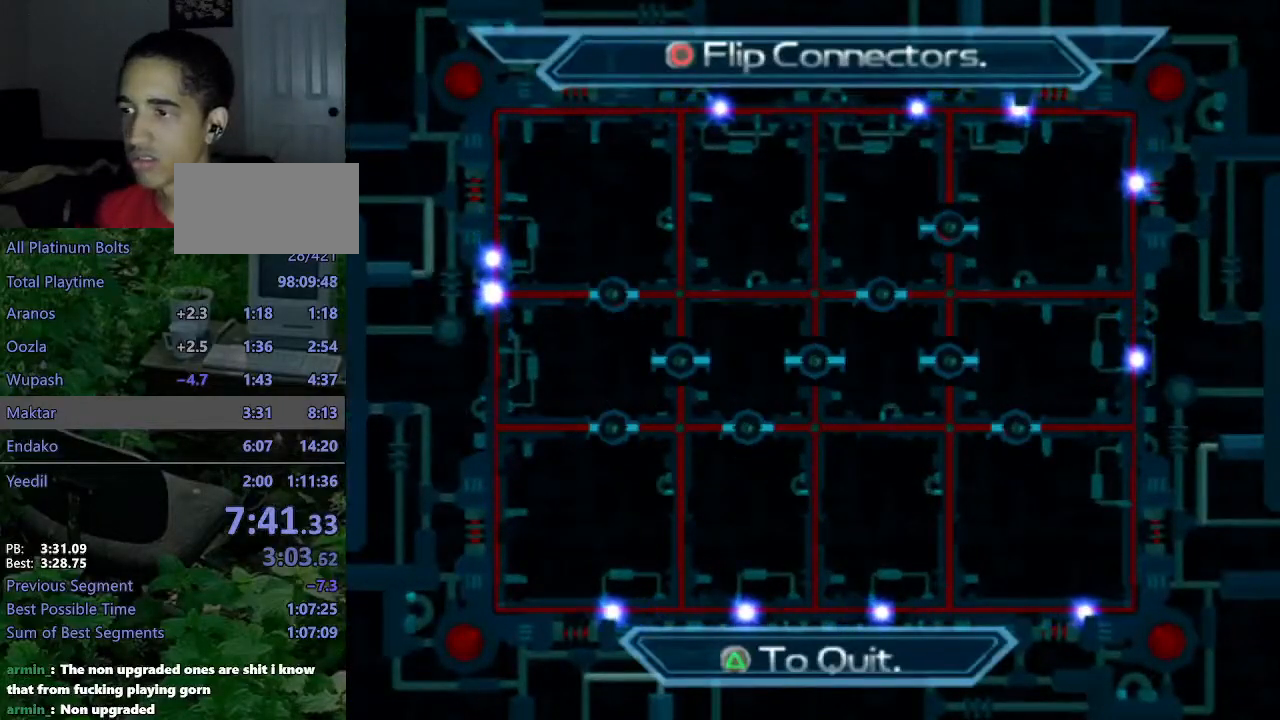
{"buttons": [], "left_stick": "center", "right_stick": "center", "events": [[133, "CIRCLE", "up"]]}
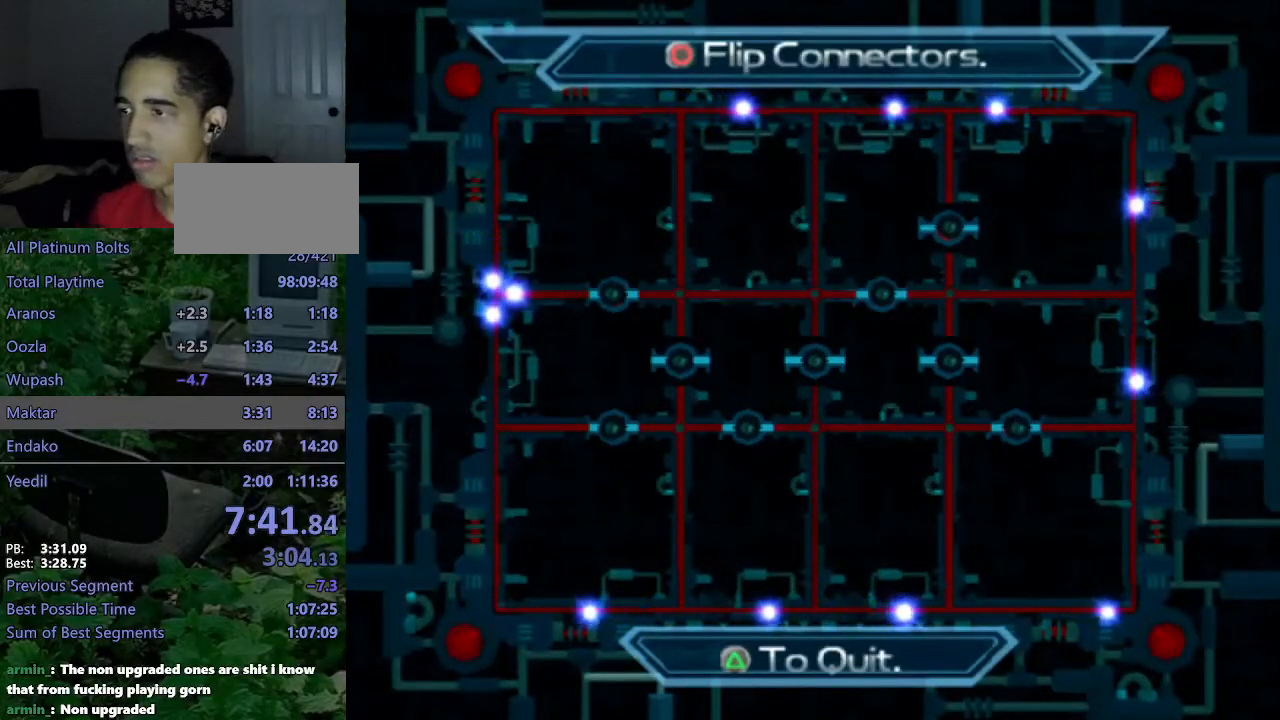
{"buttons": [], "left_stick": "center", "right_stick": "center", "events": []}